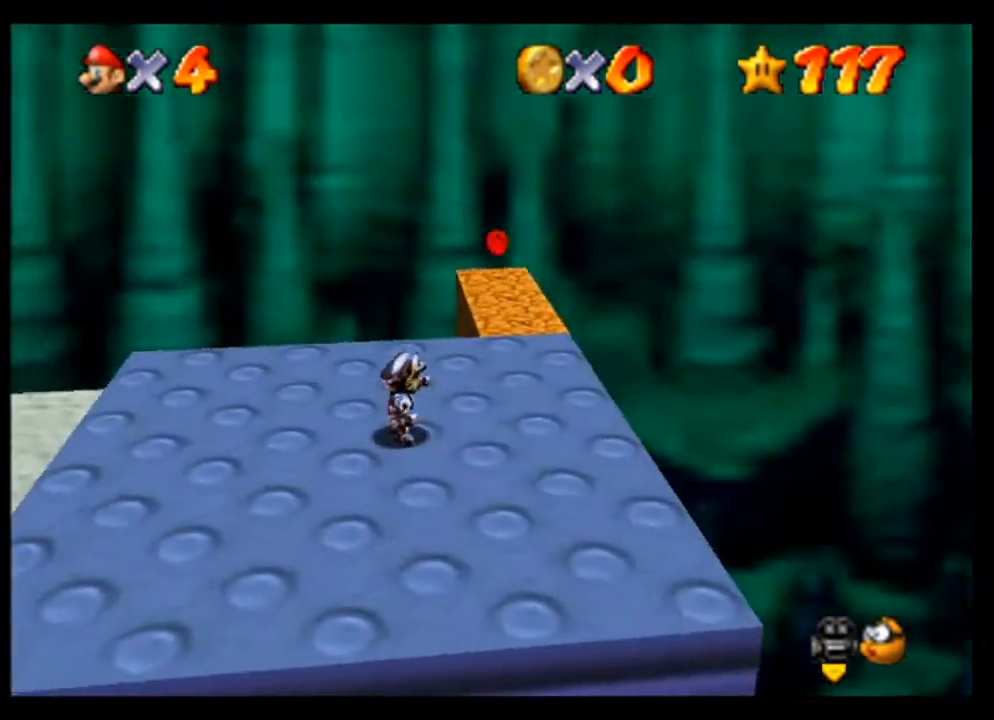
Gameplay with a controller (Nintendo layout); each line is a JSON object with the inputs held at the frame after it. "events" lists button and stick changes between this image and that frame as [ms after this image, input, new state], when the widget could be followed in between. Not read: L3 R3 Z.
{"buttons": [], "left_stick": "up-right", "events": [[33, "left_stick", "right"], [433, "left_stick", "up-right"]]}
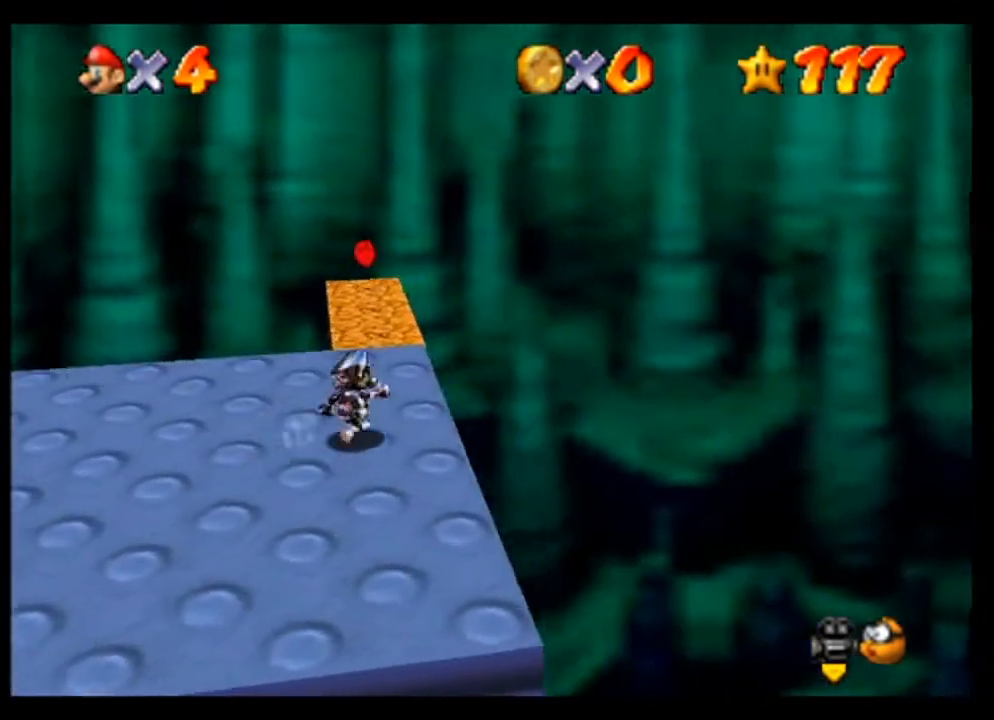
{"buttons": [], "left_stick": "up", "events": [[233, "left_stick", "center"], [400, "left_stick", "up"]]}
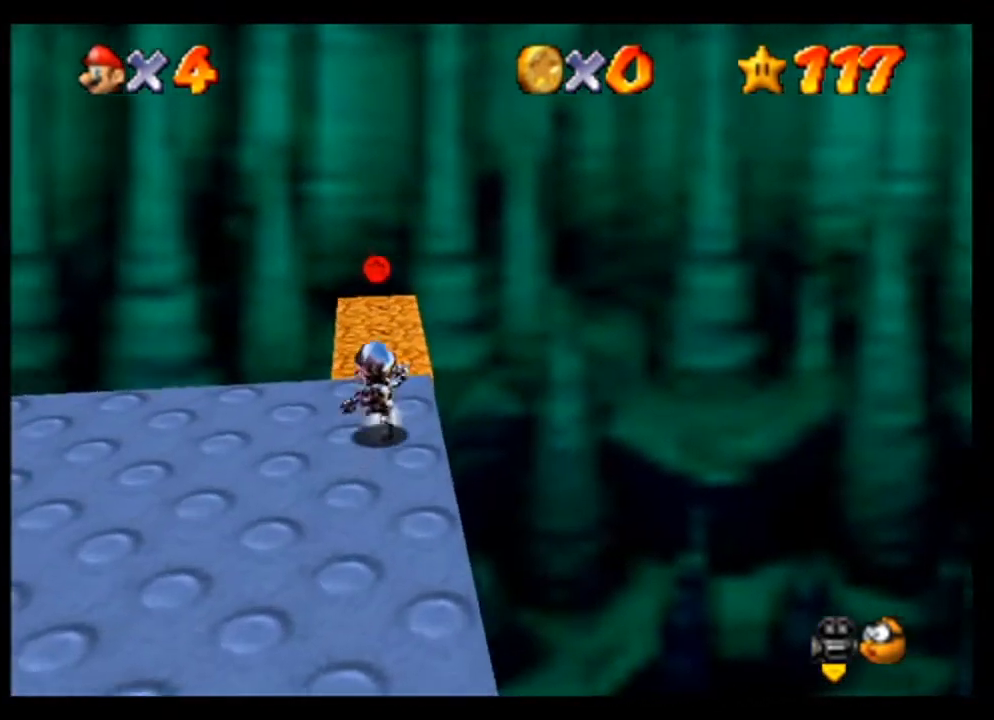
{"buttons": [], "left_stick": "up", "events": []}
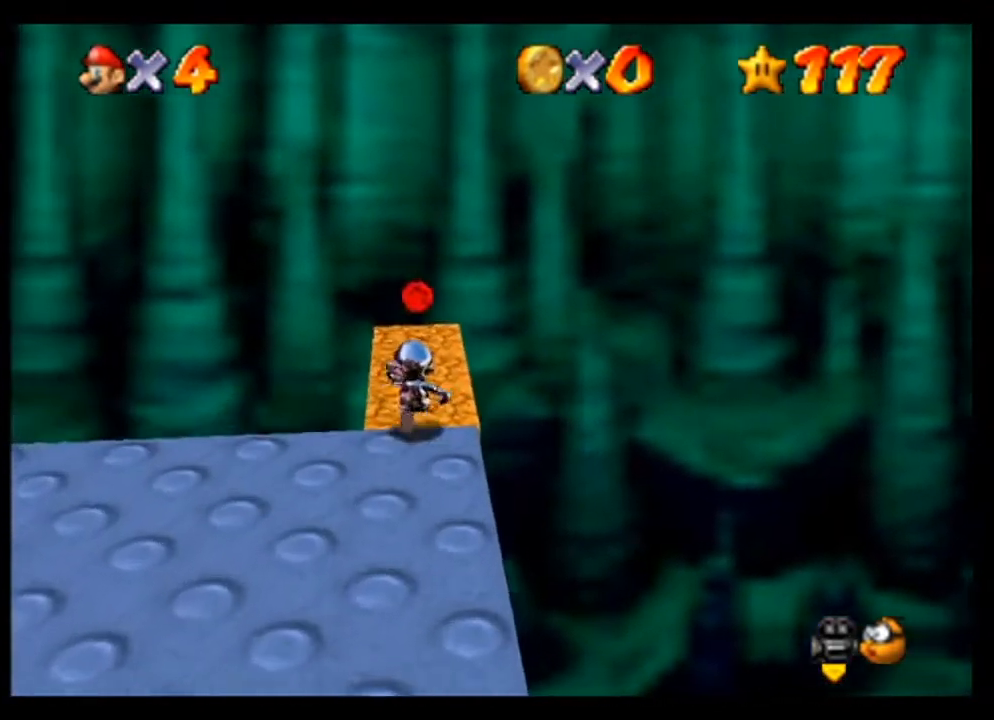
{"buttons": [], "left_stick": "up", "events": []}
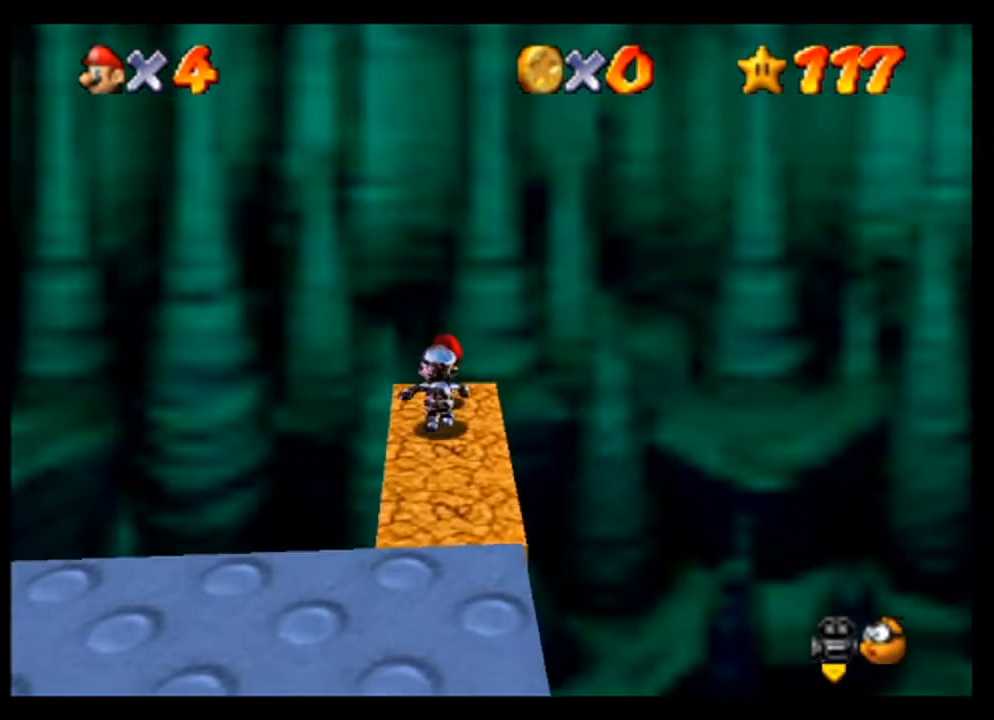
{"buttons": [], "left_stick": "center", "events": [[100, "left_stick", "center"]]}
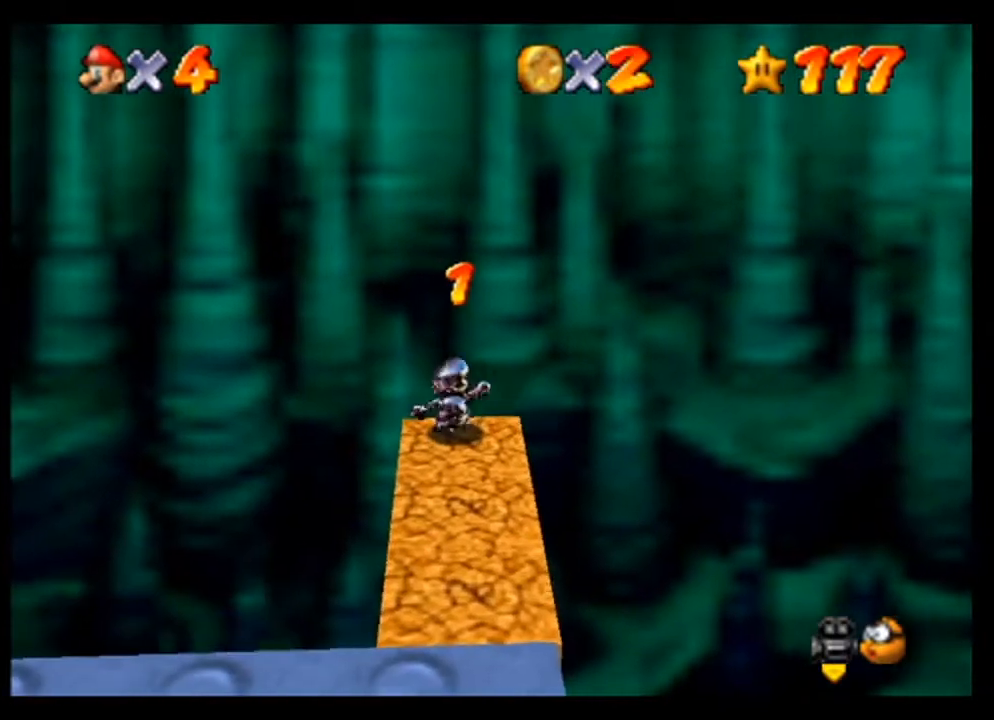
{"buttons": [], "left_stick": "center", "events": []}
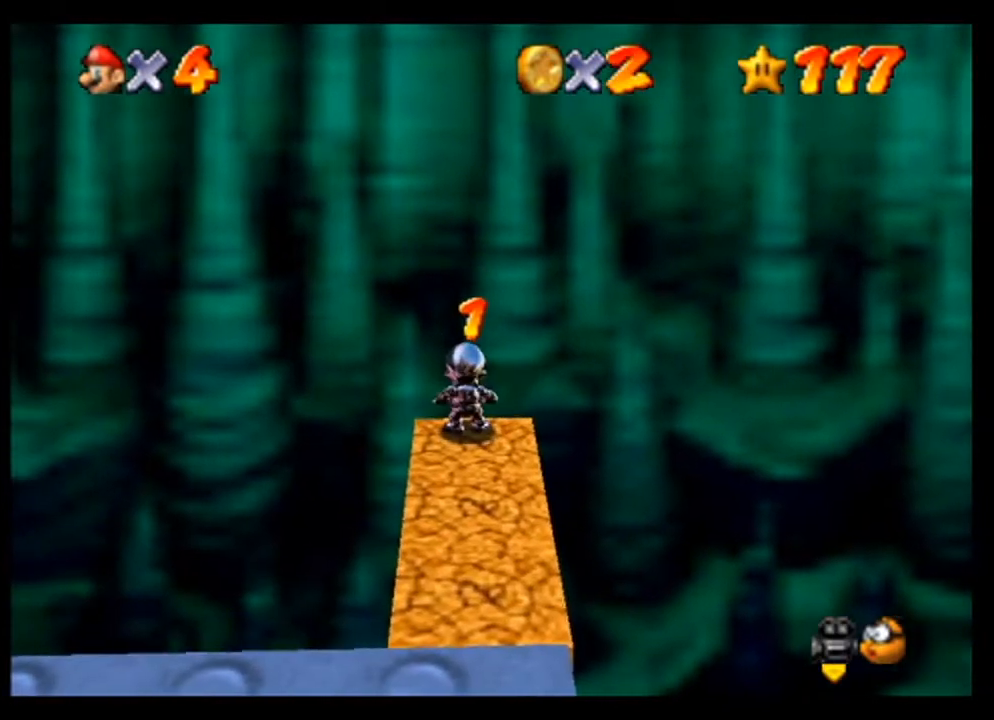
{"buttons": ["A"], "left_stick": "down", "events": [[100, "left_stick", "down"], [467, "A", "down"]]}
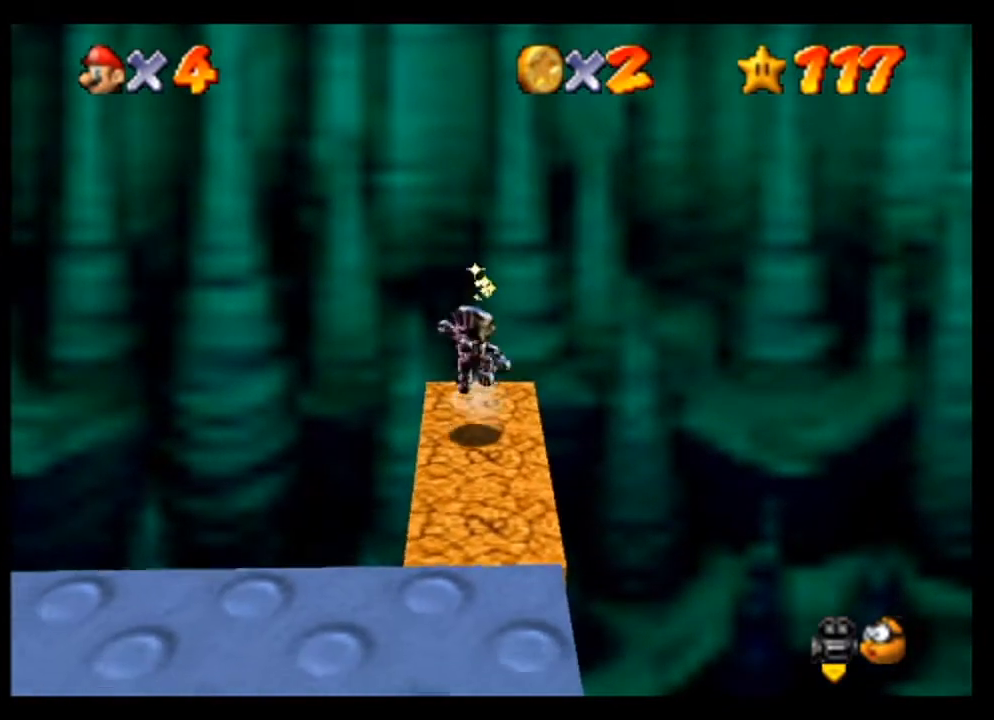
{"buttons": [], "left_stick": "down", "events": [[300, "A", "up"]]}
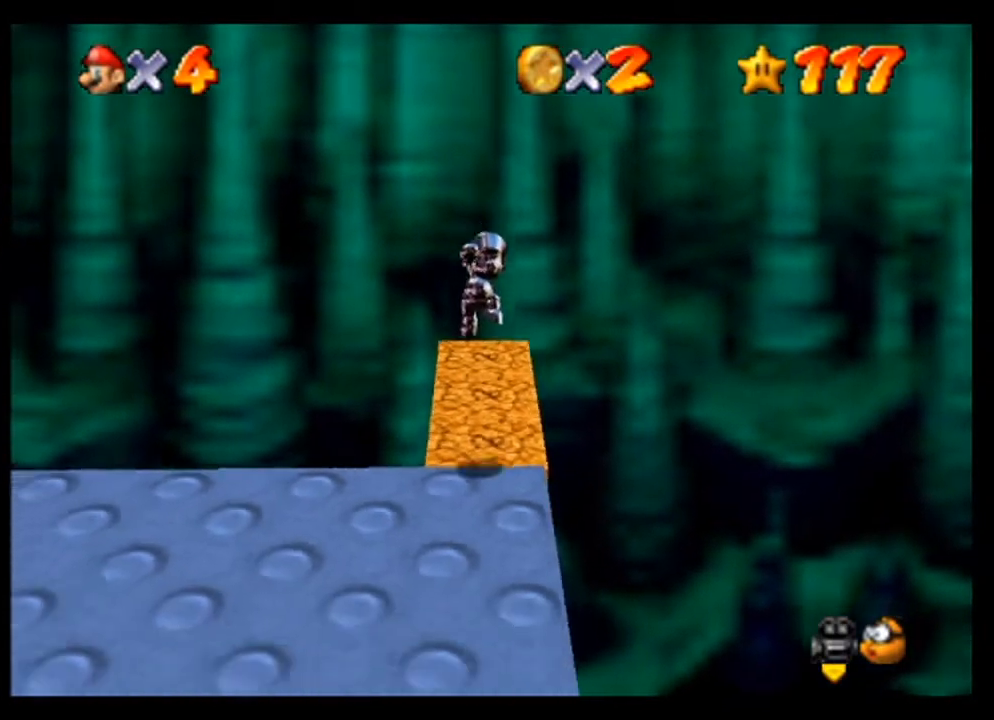
{"buttons": [], "left_stick": "center", "events": [[267, "left_stick", "center"]]}
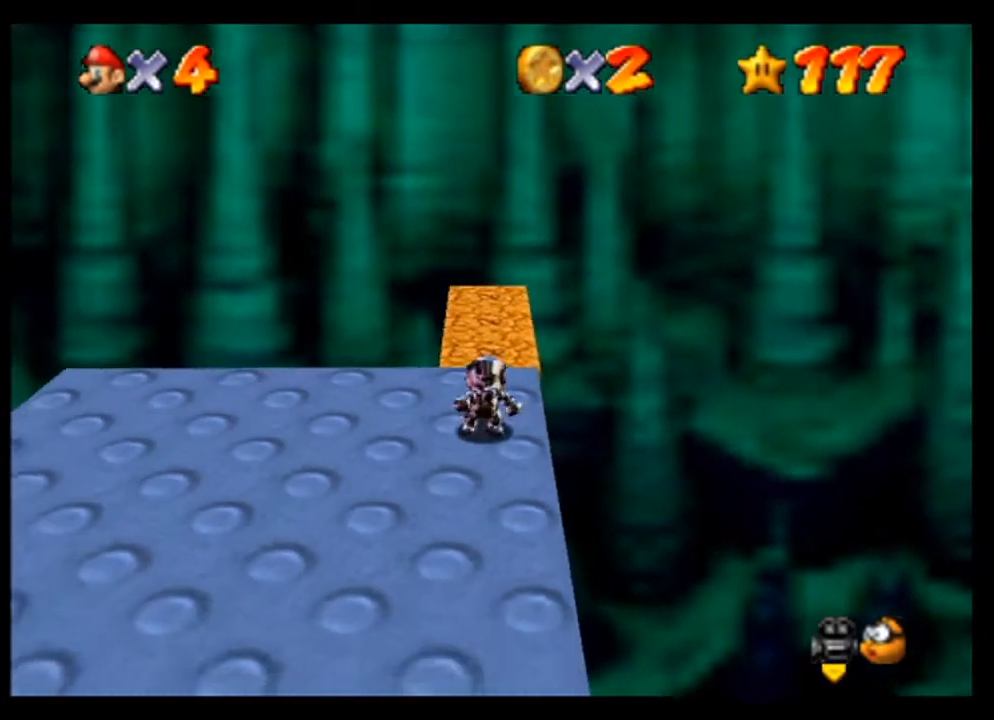
{"buttons": [], "left_stick": "center", "events": [[33, "C_RIGHT", "down"], [200, "C_RIGHT", "up"], [267, "C_RIGHT", "down"], [433, "C_RIGHT", "up"]]}
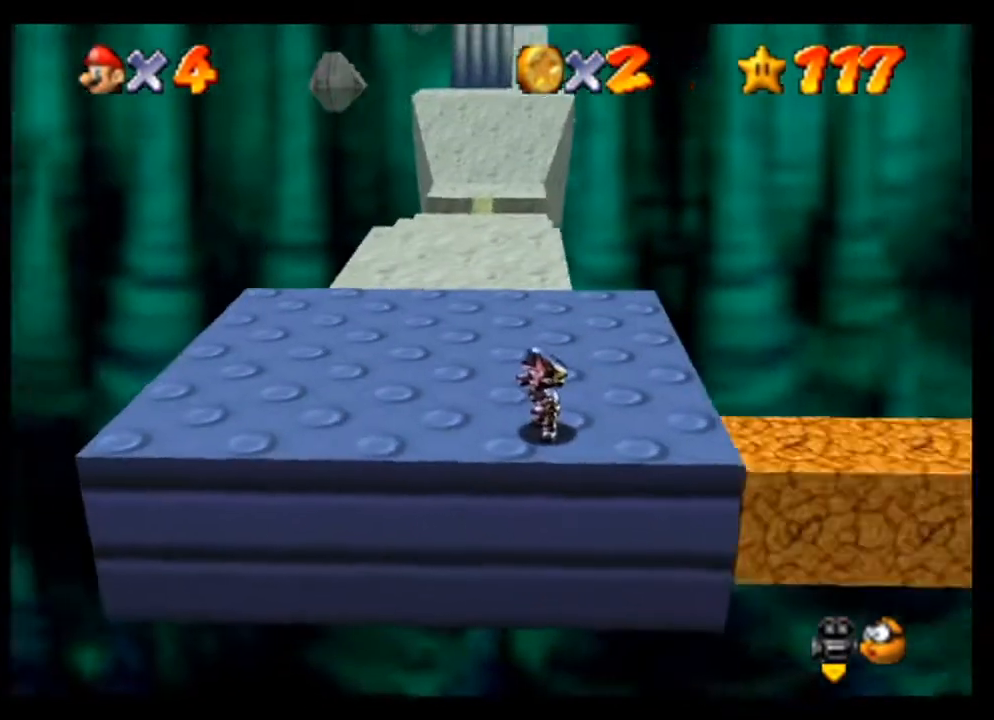
{"buttons": [], "left_stick": "up-left", "events": [[233, "left_stick", "up-left"]]}
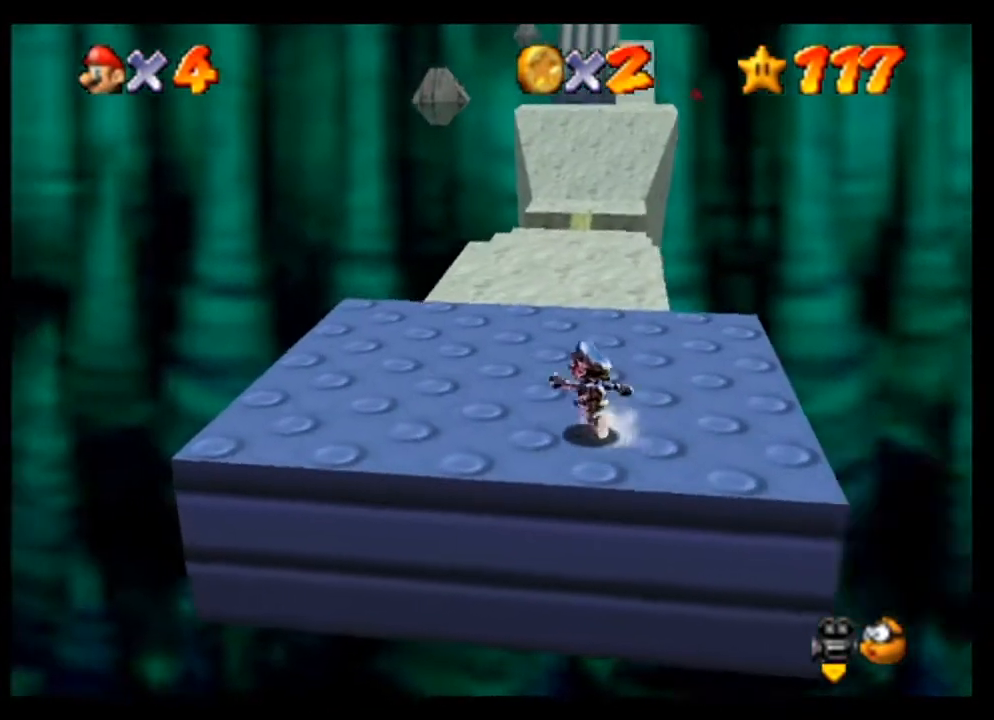
{"buttons": [], "left_stick": "up", "events": [[233, "left_stick", "up"]]}
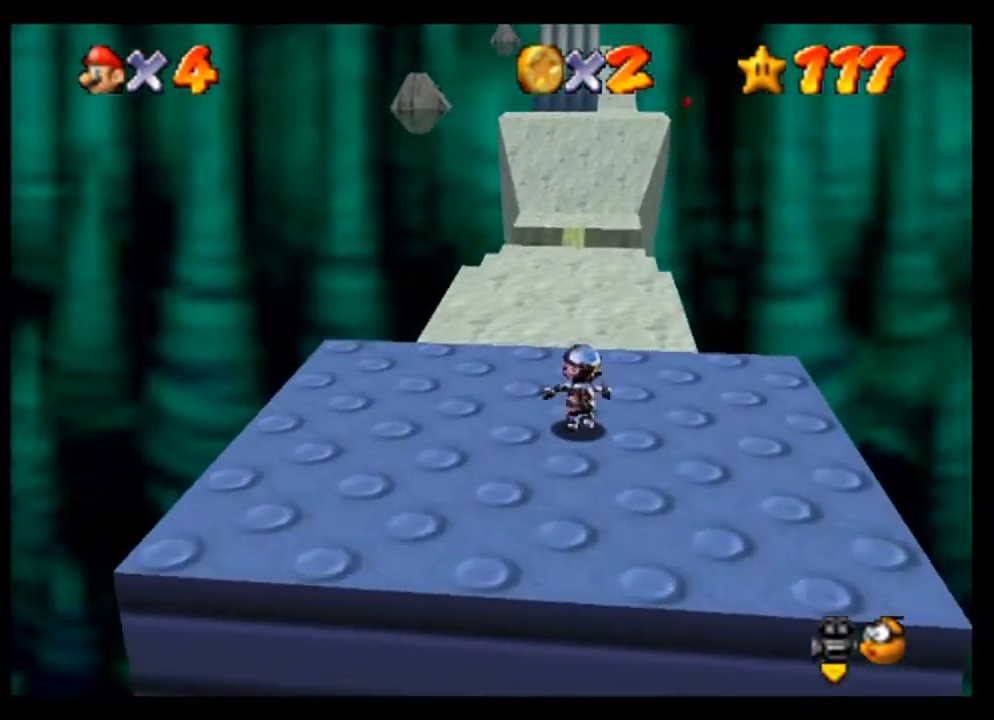
{"buttons": [], "left_stick": "up", "events": [[133, "left_stick", "up-left"], [233, "left_stick", "up"]]}
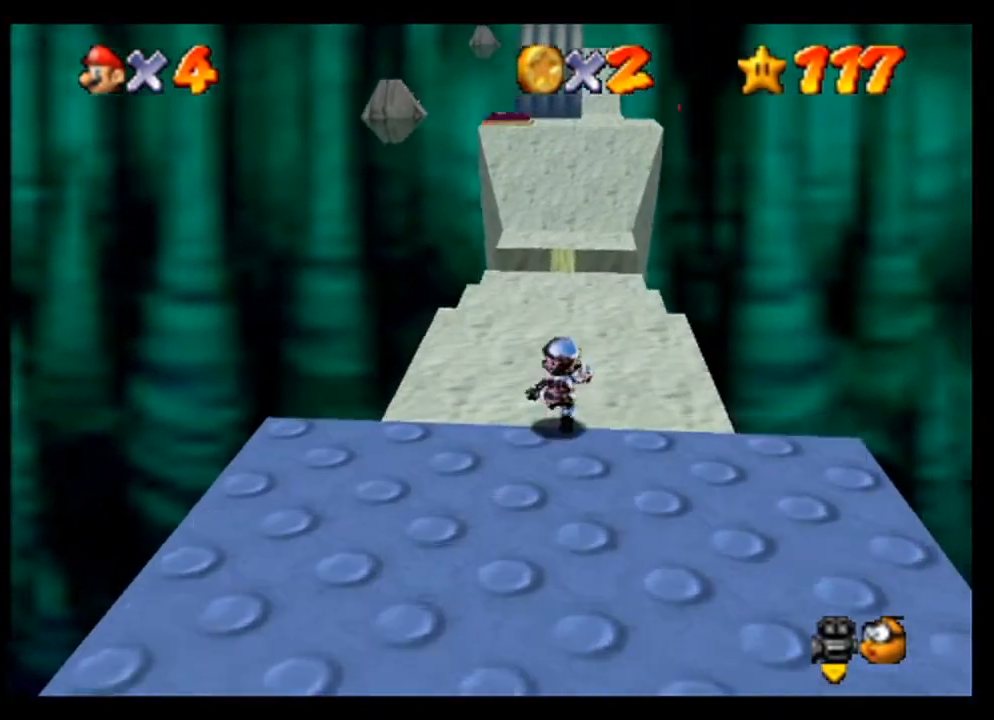
{"buttons": [], "left_stick": "up", "events": []}
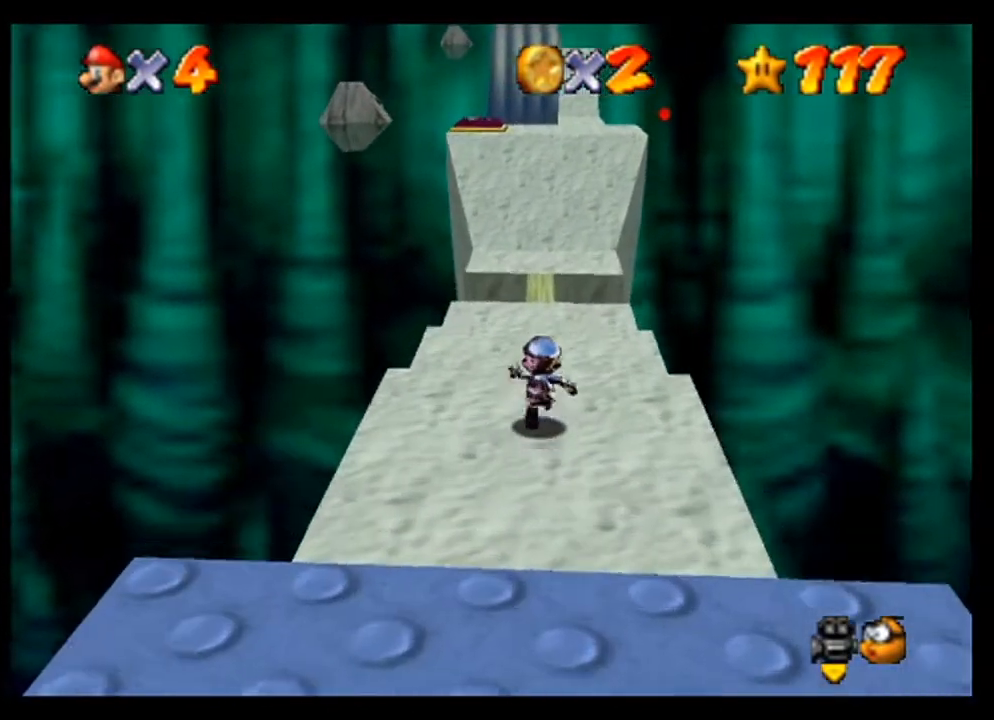
{"buttons": [], "left_stick": "up", "events": [[33, "left_stick", "center"], [433, "left_stick", "up"]]}
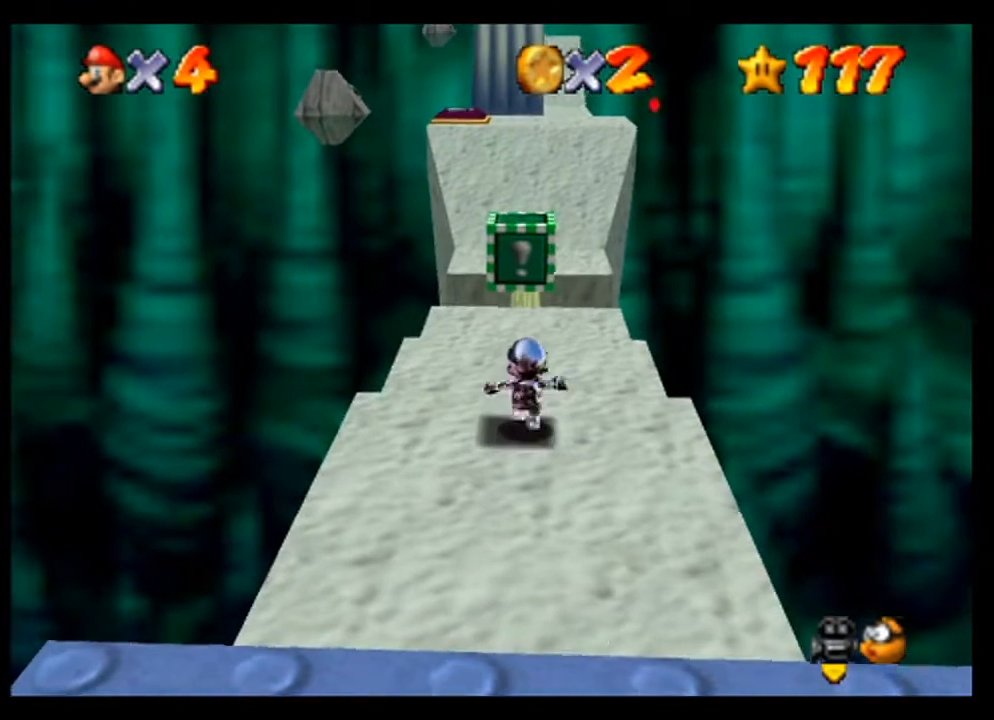
{"buttons": [], "left_stick": "center", "events": [[300, "left_stick", "center"]]}
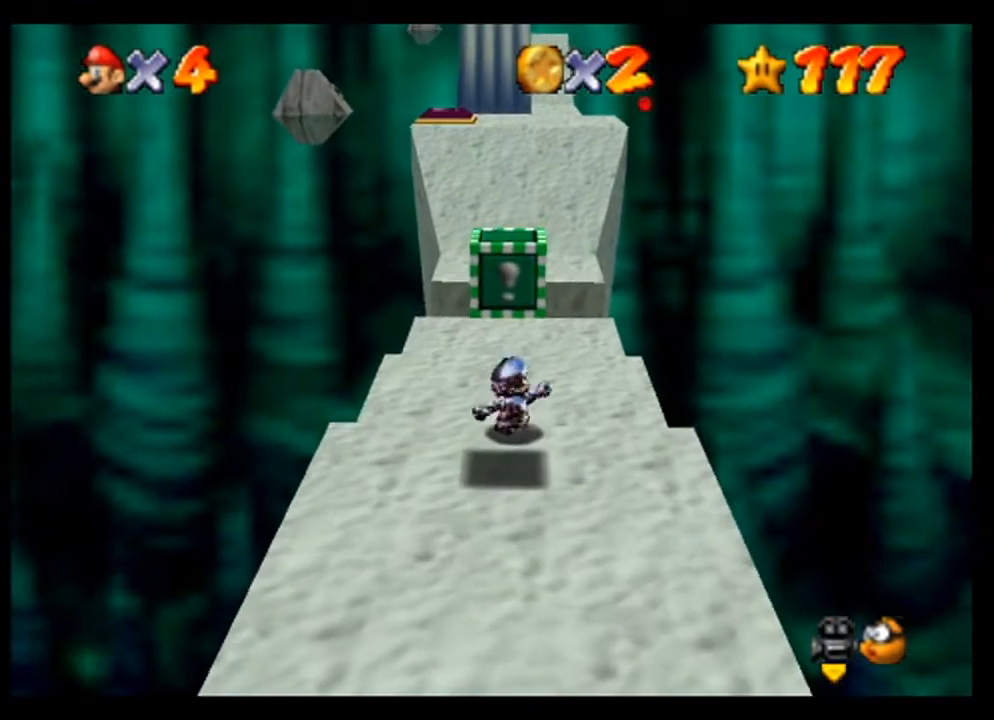
{"buttons": [], "left_stick": "center", "events": []}
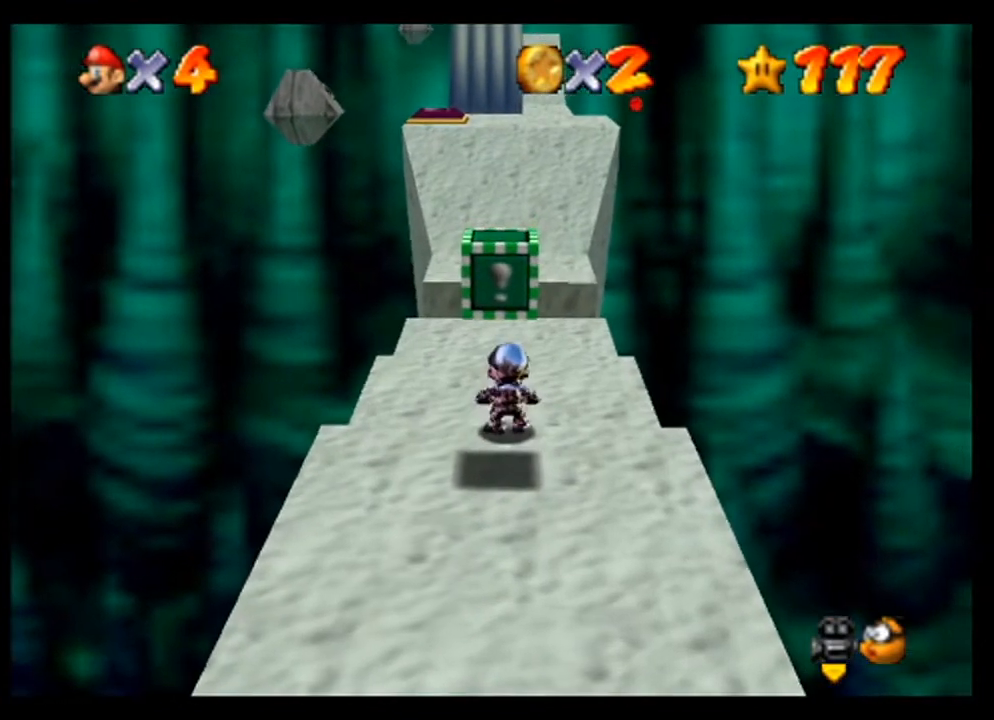
{"buttons": ["A"], "left_stick": "center", "events": [[167, "left_stick", "down"], [300, "left_stick", "center"], [400, "A", "down"]]}
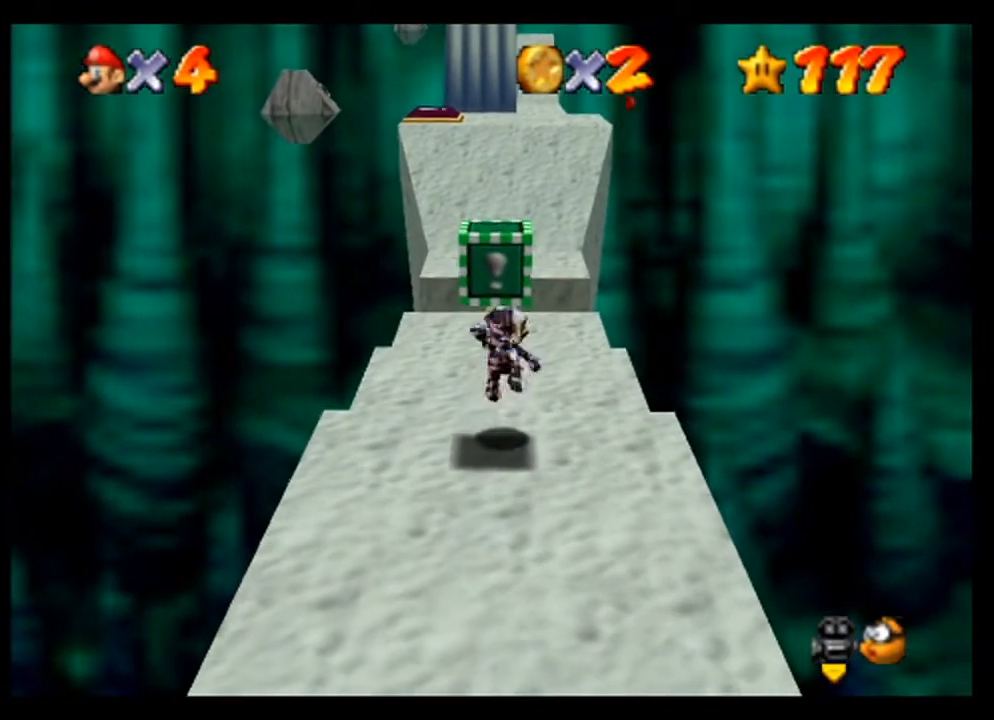
{"buttons": [], "left_stick": "center", "events": [[67, "A", "up"]]}
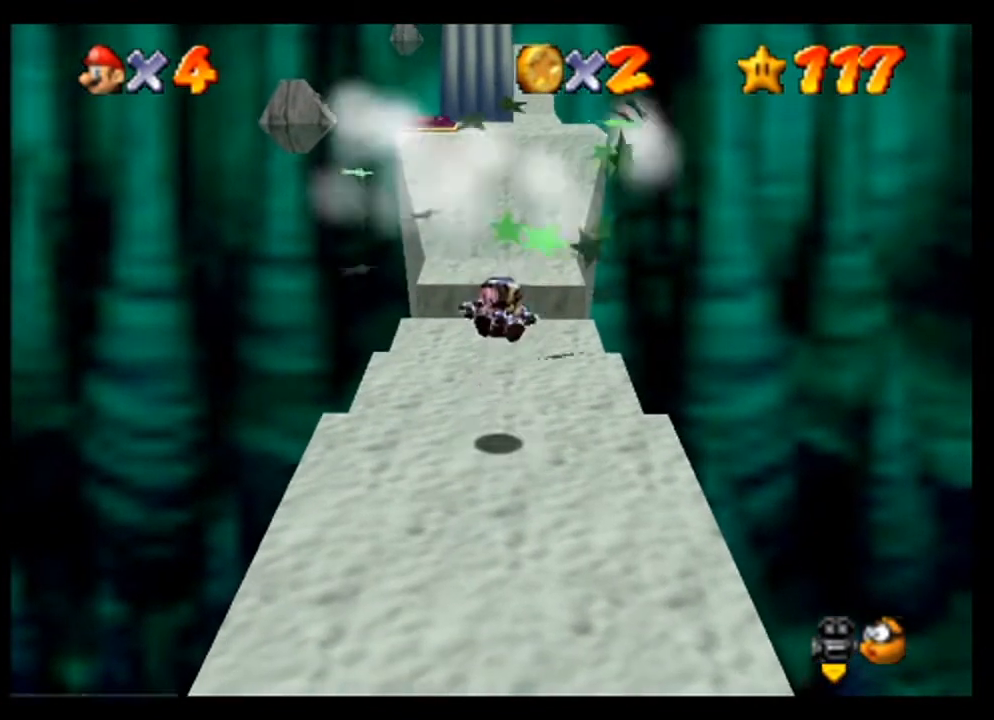
{"buttons": [], "left_stick": "up", "events": [[267, "left_stick", "up"], [400, "left_stick", "up-left"], [500, "left_stick", "up"]]}
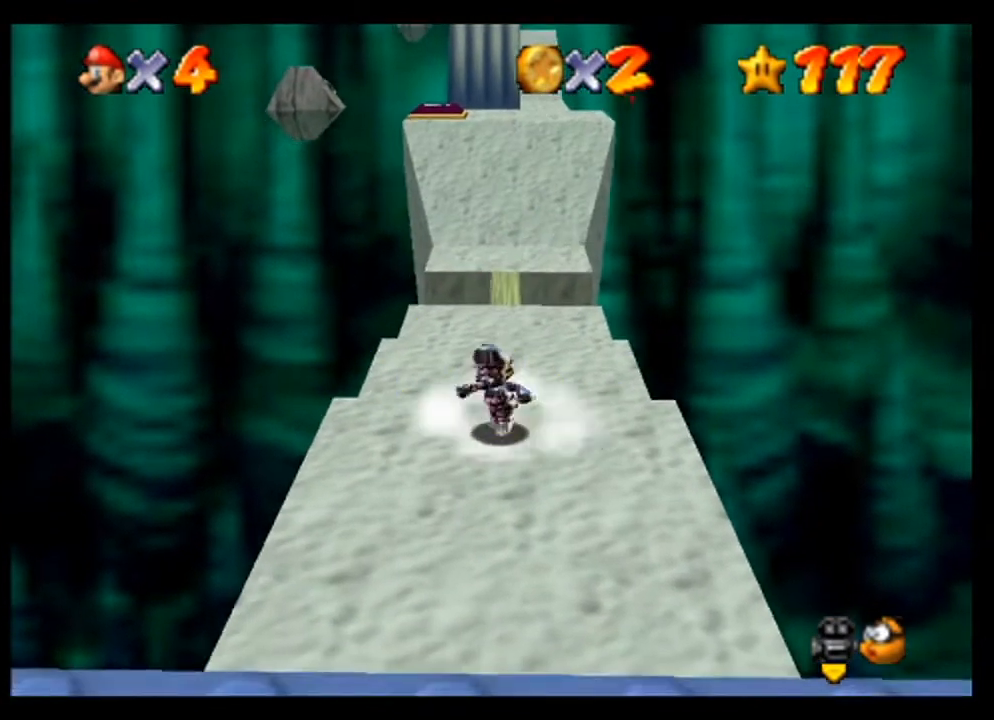
{"buttons": [], "left_stick": "up", "events": []}
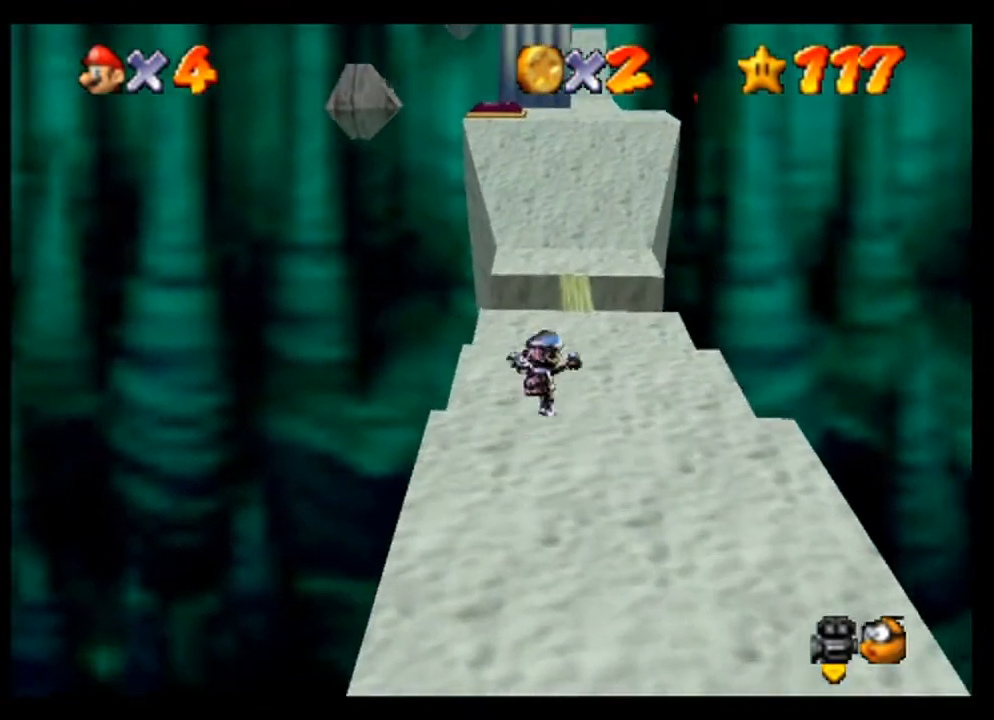
{"buttons": [], "left_stick": "up", "events": []}
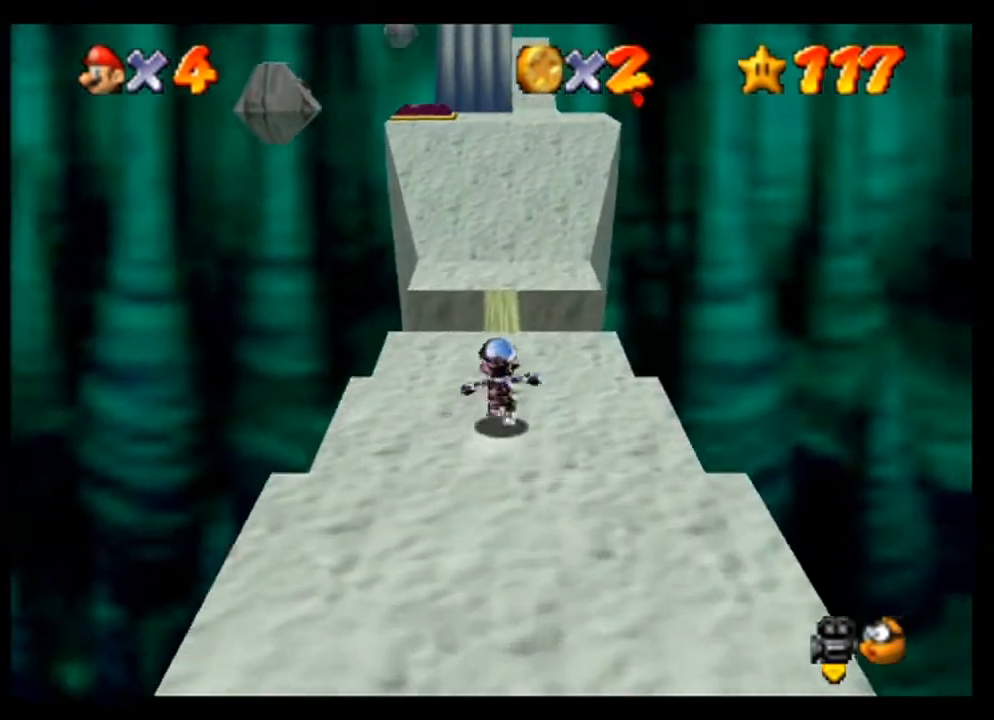
{"buttons": [], "left_stick": "up", "events": []}
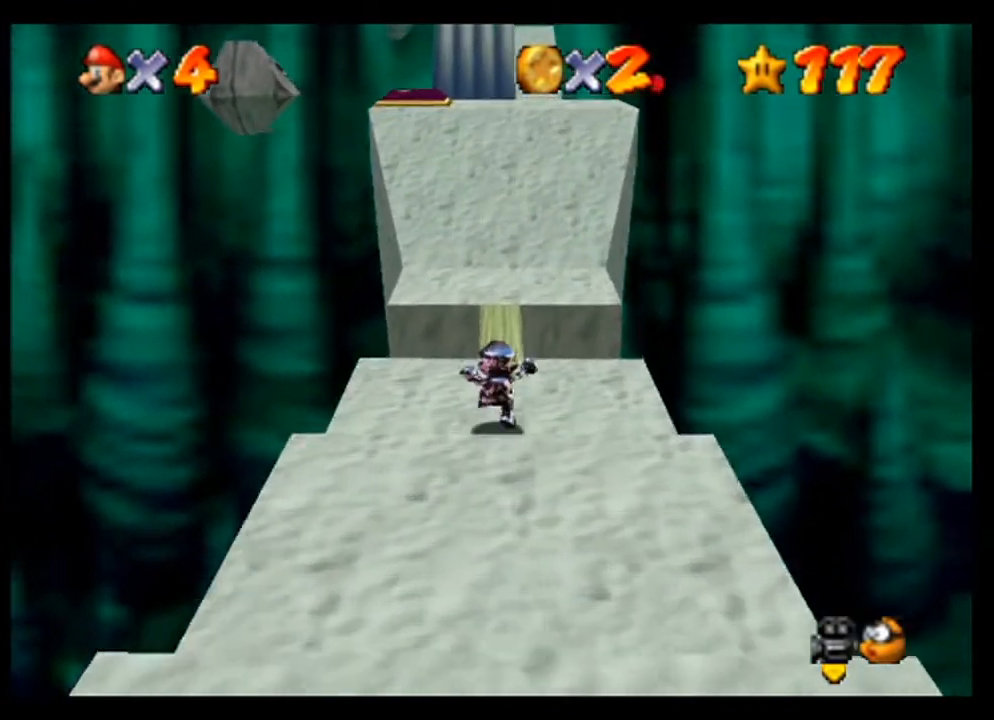
{"buttons": [], "left_stick": "up", "events": [[300, "A", "down"], [467, "A", "up"]]}
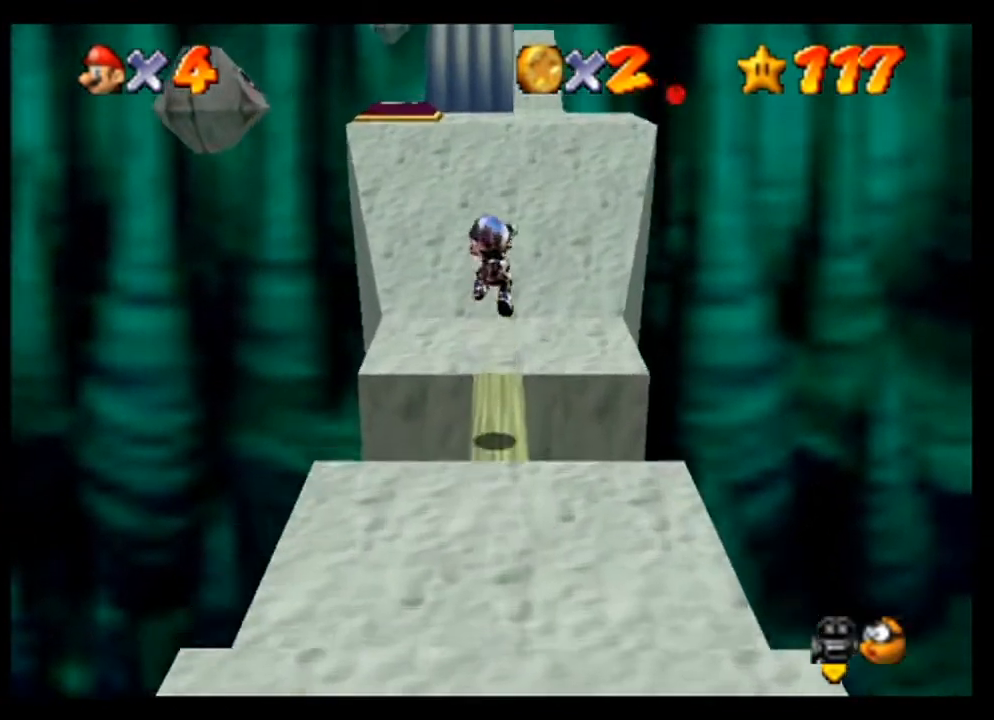
{"buttons": [], "left_stick": "up-left", "events": [[100, "B", "down"], [200, "B", "up"], [333, "left_stick", "up-left"]]}
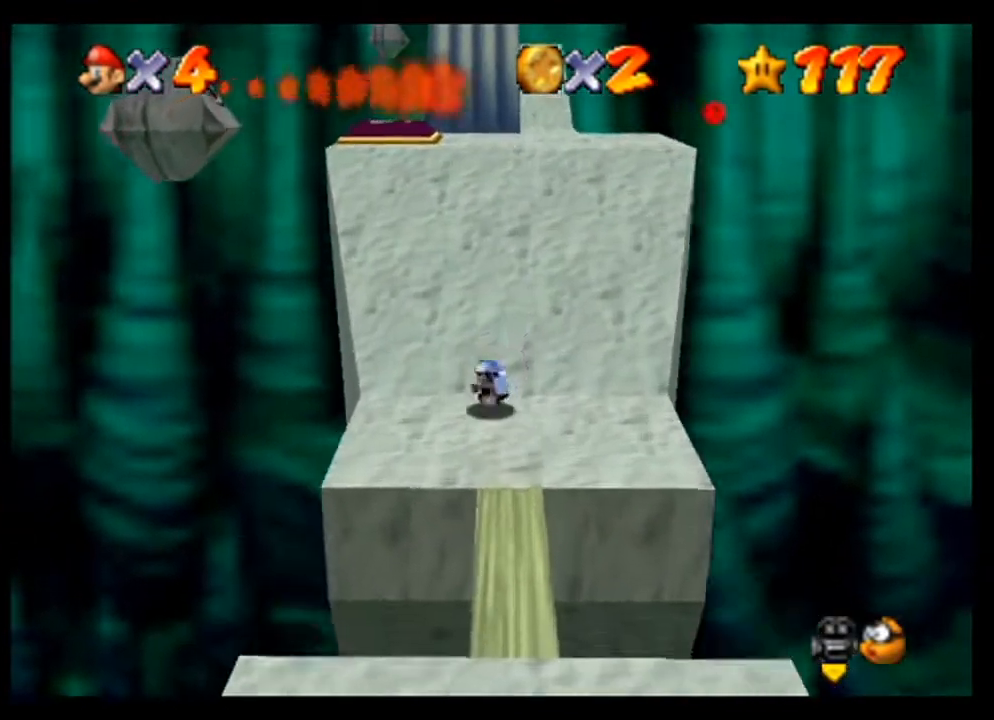
{"buttons": [], "left_stick": "up-left", "events": [[33, "A", "down"], [167, "A", "up"]]}
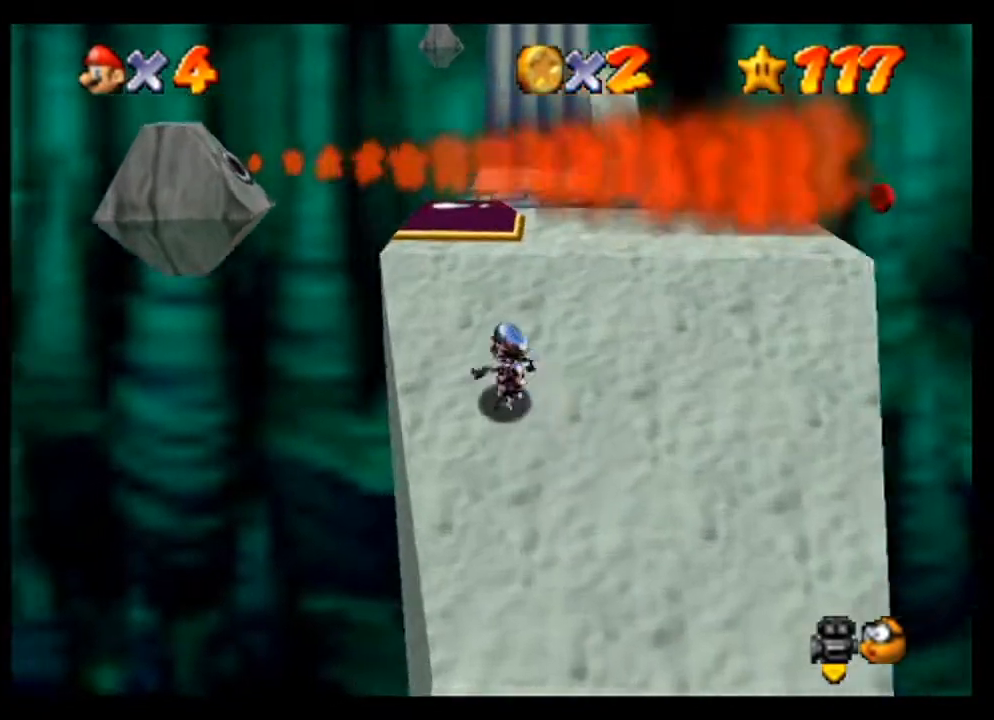
{"buttons": [], "left_stick": "up-right", "events": [[267, "left_stick", "up"], [433, "left_stick", "up-right"]]}
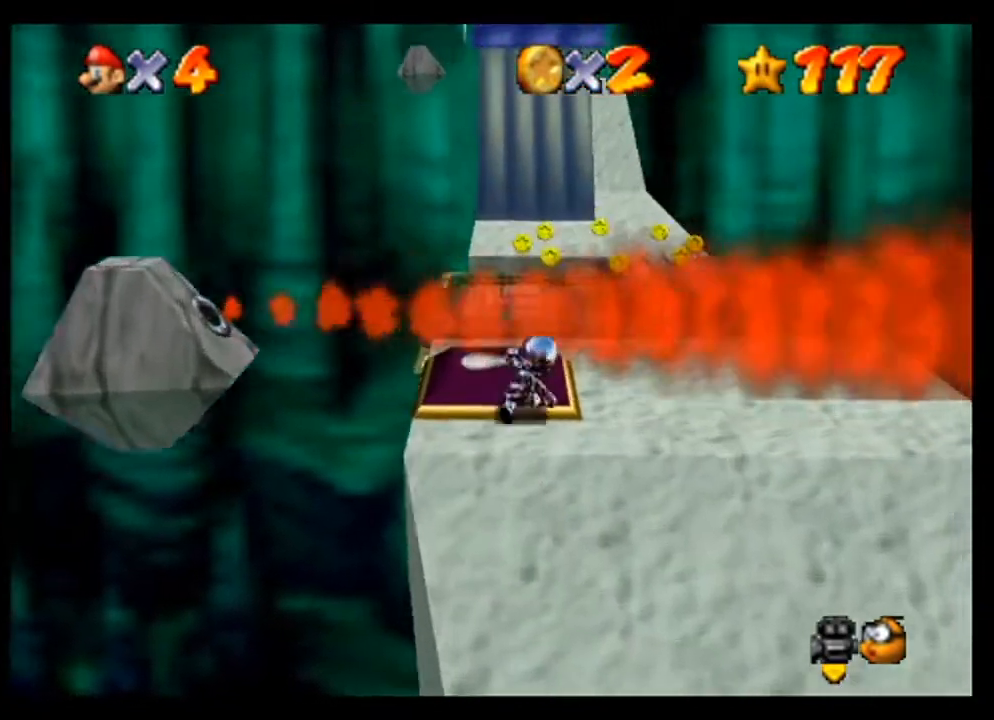
{"buttons": [], "left_stick": "center", "events": [[33, "left_stick", "center"], [333, "left_stick", "up"], [433, "left_stick", "center"]]}
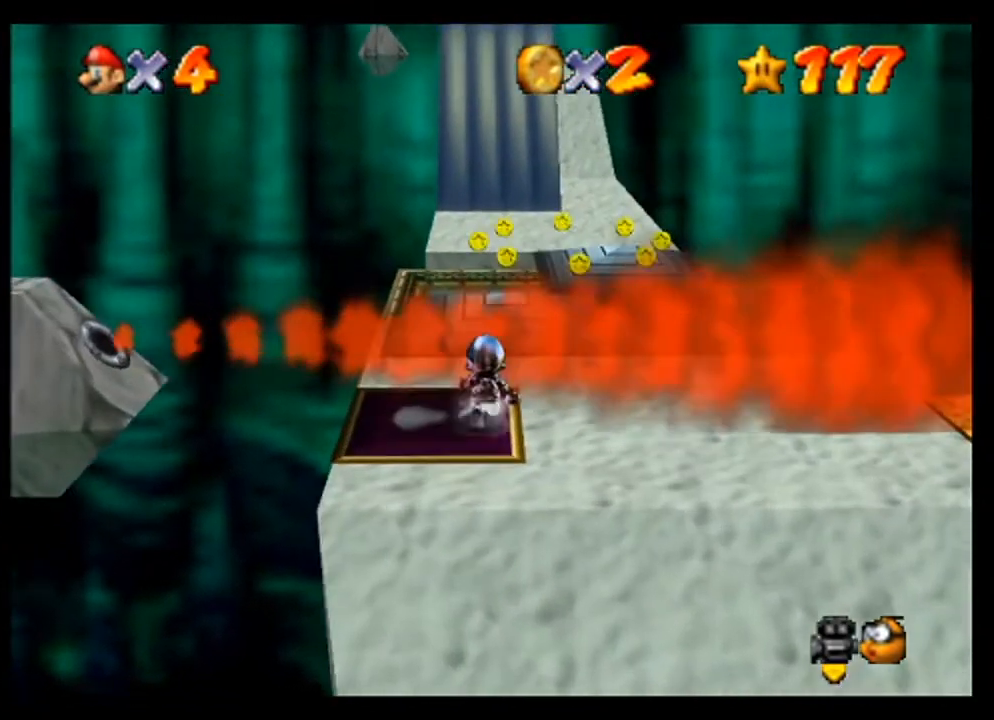
{"buttons": [], "left_stick": "center", "events": []}
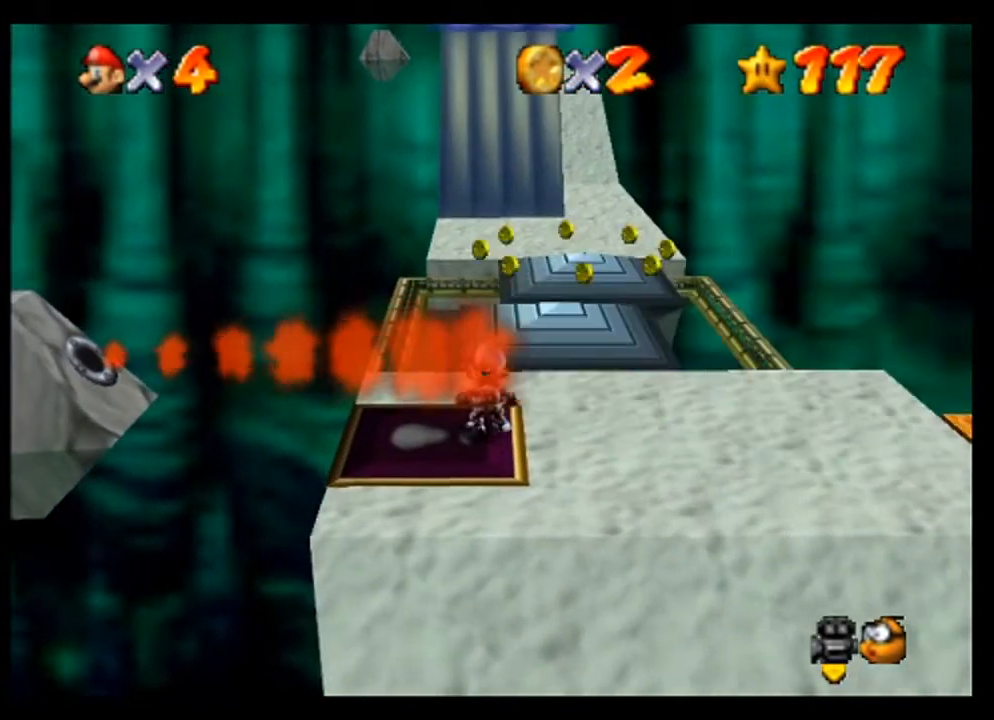
{"buttons": [], "left_stick": "right", "events": [[67, "left_stick", "right"]]}